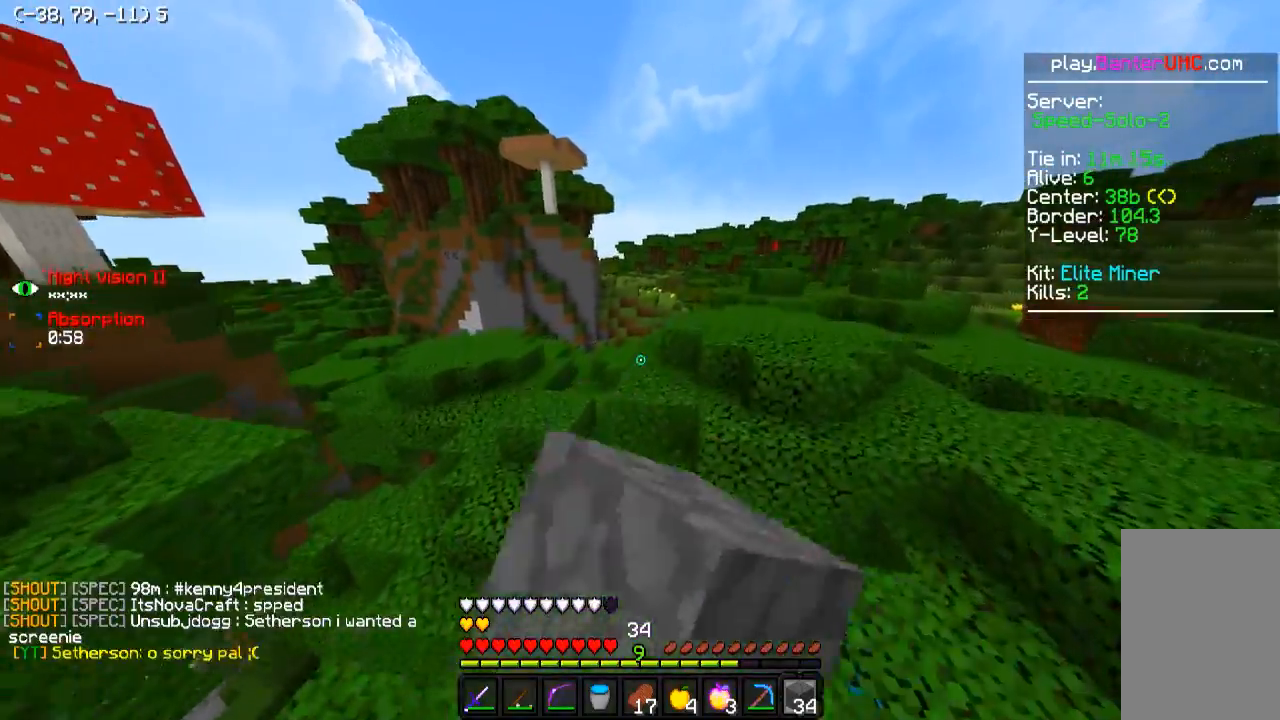
Gameplay with keyboard; each line is a JSON object with the keys held at the frame after it. "events" lists presses ("down") and releases ("up") of "a", "d", "s" and "w" between this image and that frame as [ms after this image, input, new state], when the widget could be followed in between. No other keys are recorded. Mouse input is not recorded.
{"keys": ["w"], "events": [[100, "d", "down"], [200, "d", "up"]]}
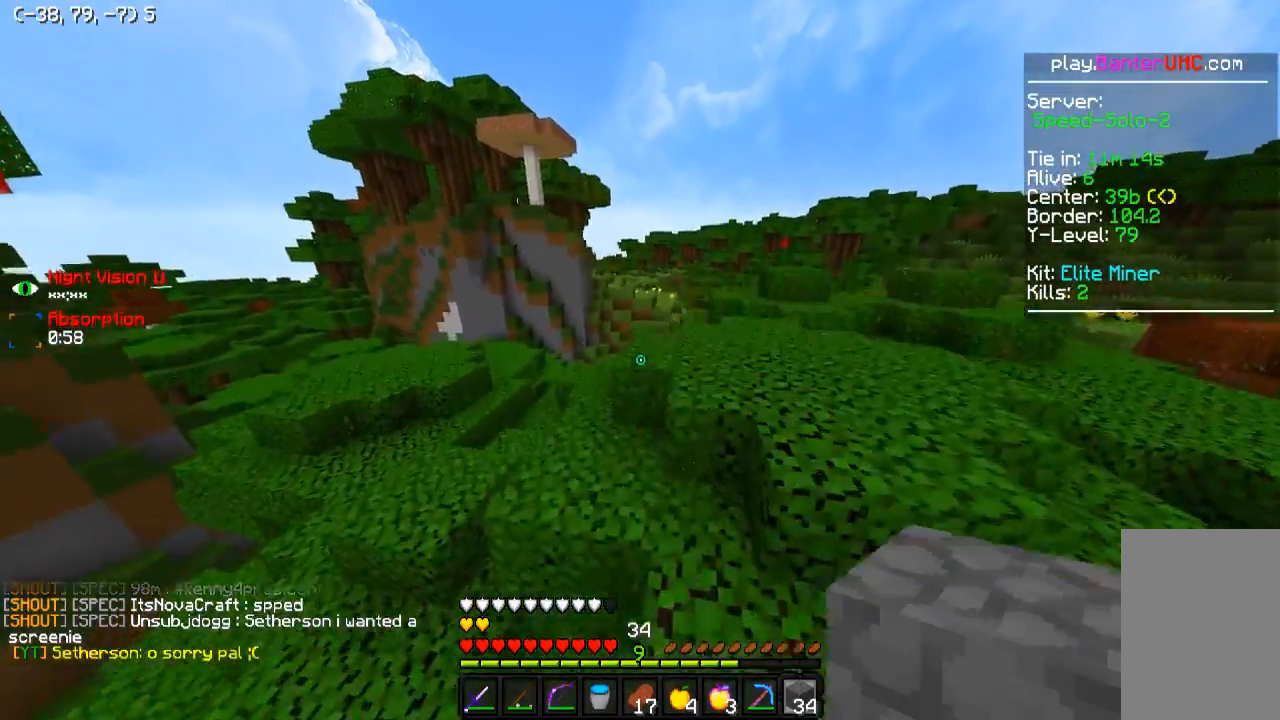
{"keys": ["a", "w"], "events": [[150, "a", "down"]]}
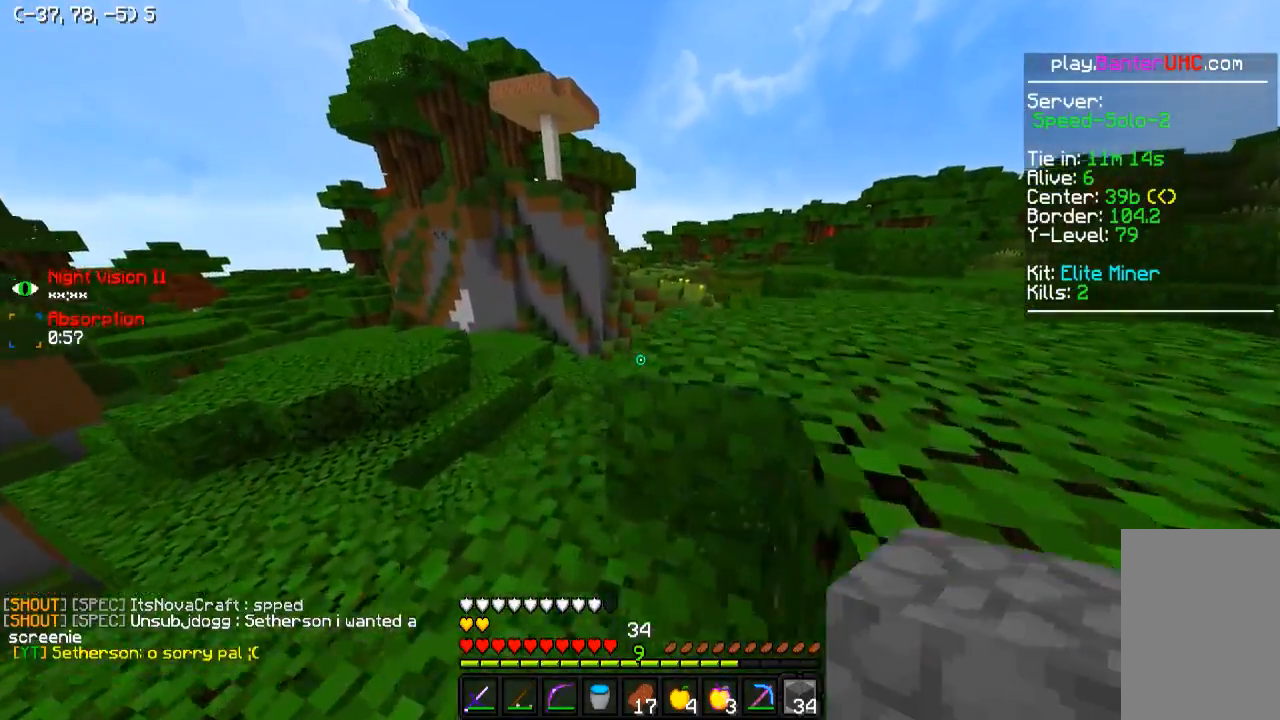
{"keys": ["d", "w"], "events": [[50, "a", "up"], [100, "d", "down"]]}
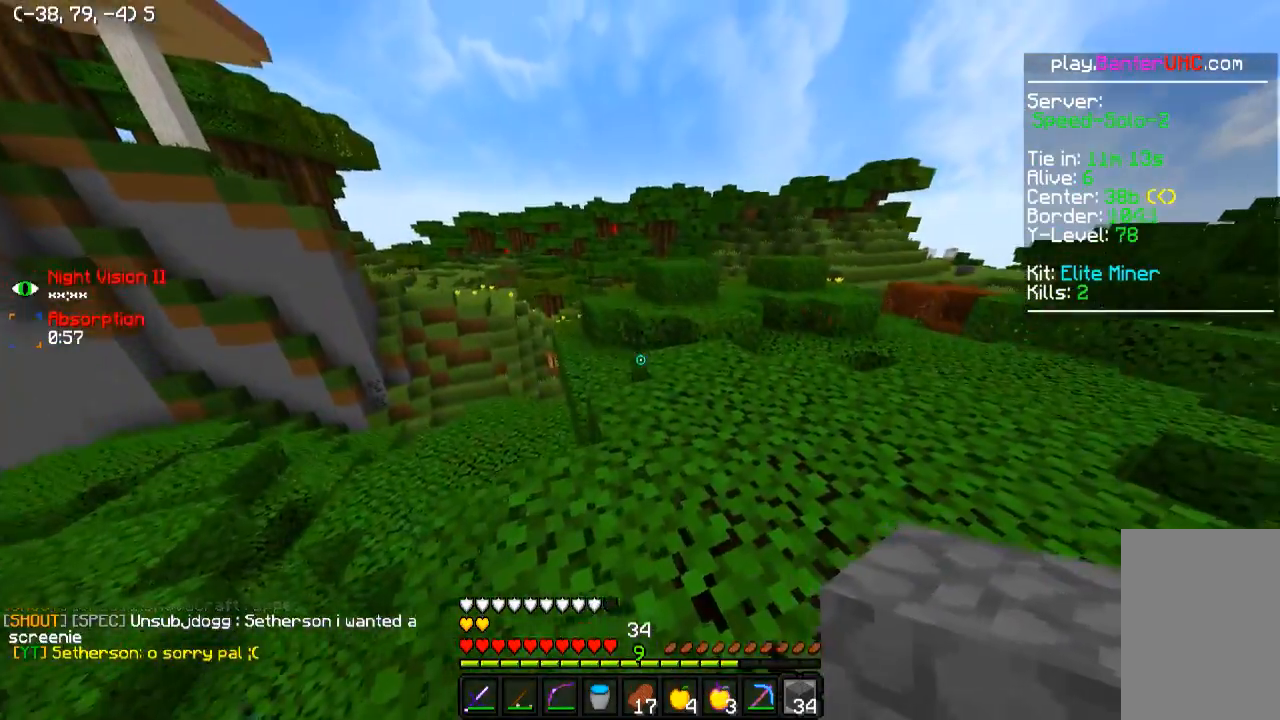
{"keys": ["w"], "events": [[400, "d", "up"]]}
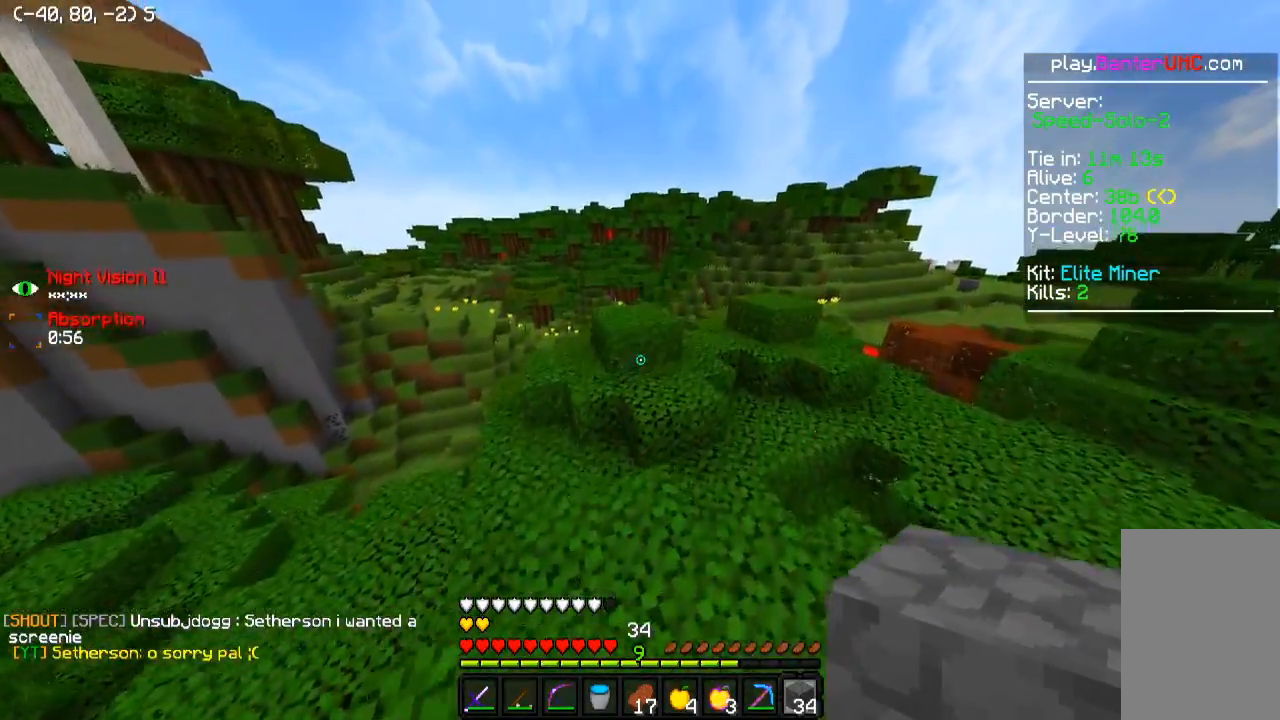
{"keys": ["d", "w"], "events": [[350, "d", "down"]]}
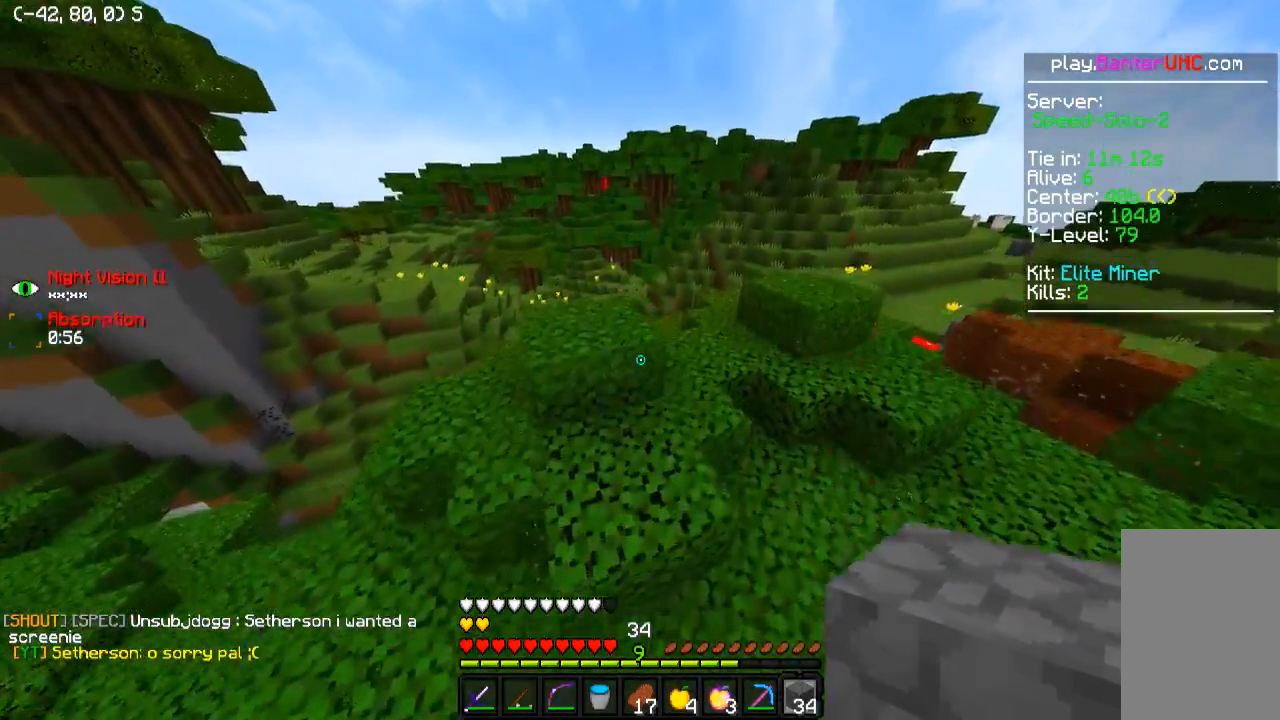
{"keys": ["d", "w"], "events": [[350, "d", "up"], [500, "d", "down"]]}
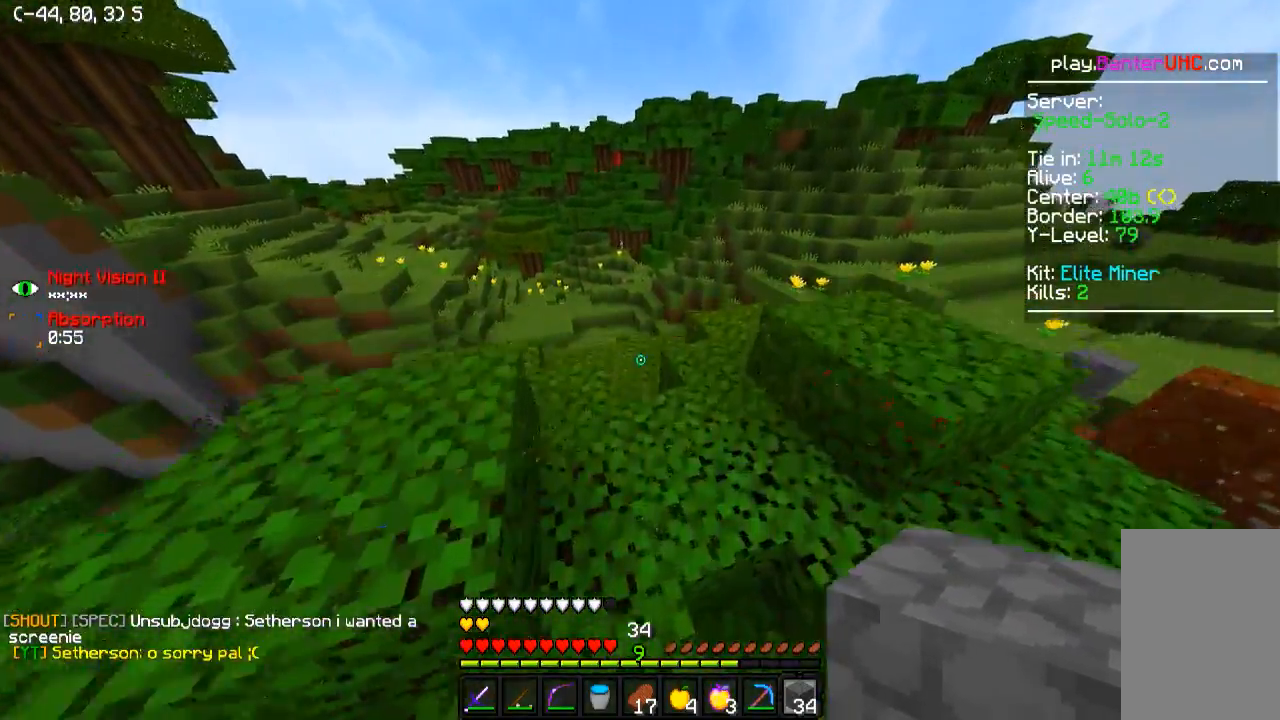
{"keys": ["w"], "events": [[200, "d", "up"]]}
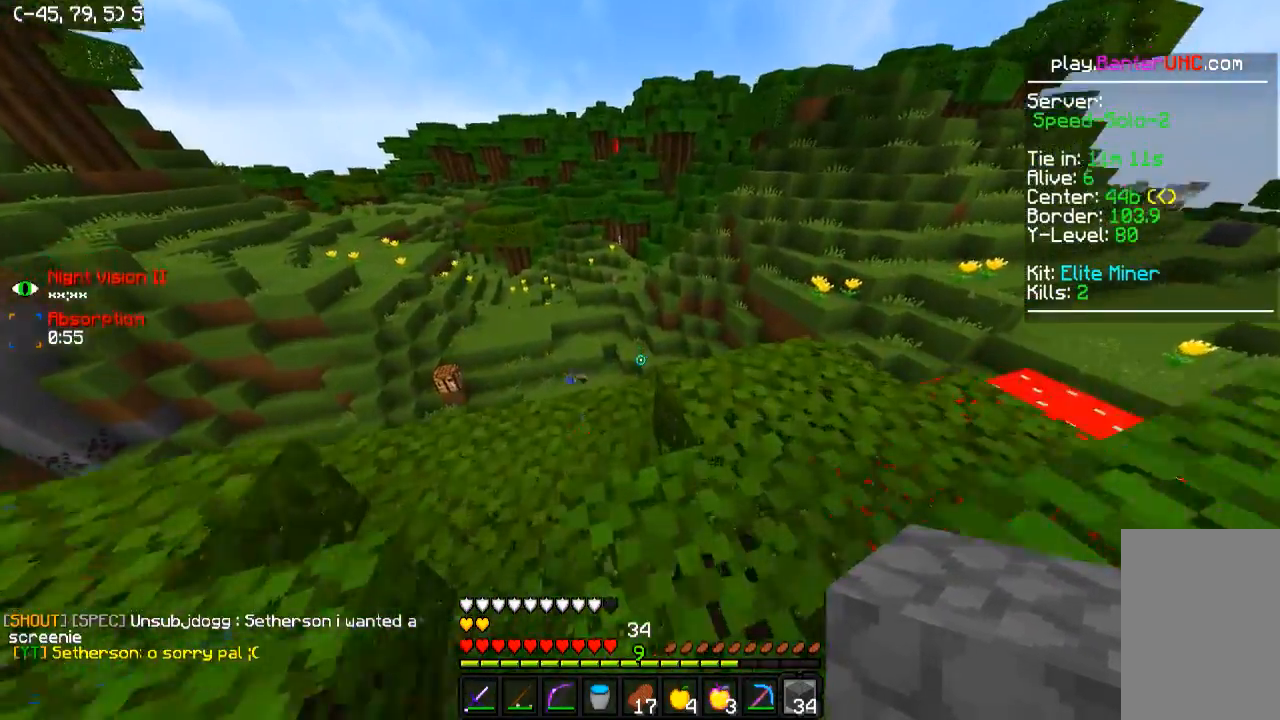
{"keys": ["d", "w"], "events": [[400, "a", "down"], [450, "a", "up"], [500, "d", "down"]]}
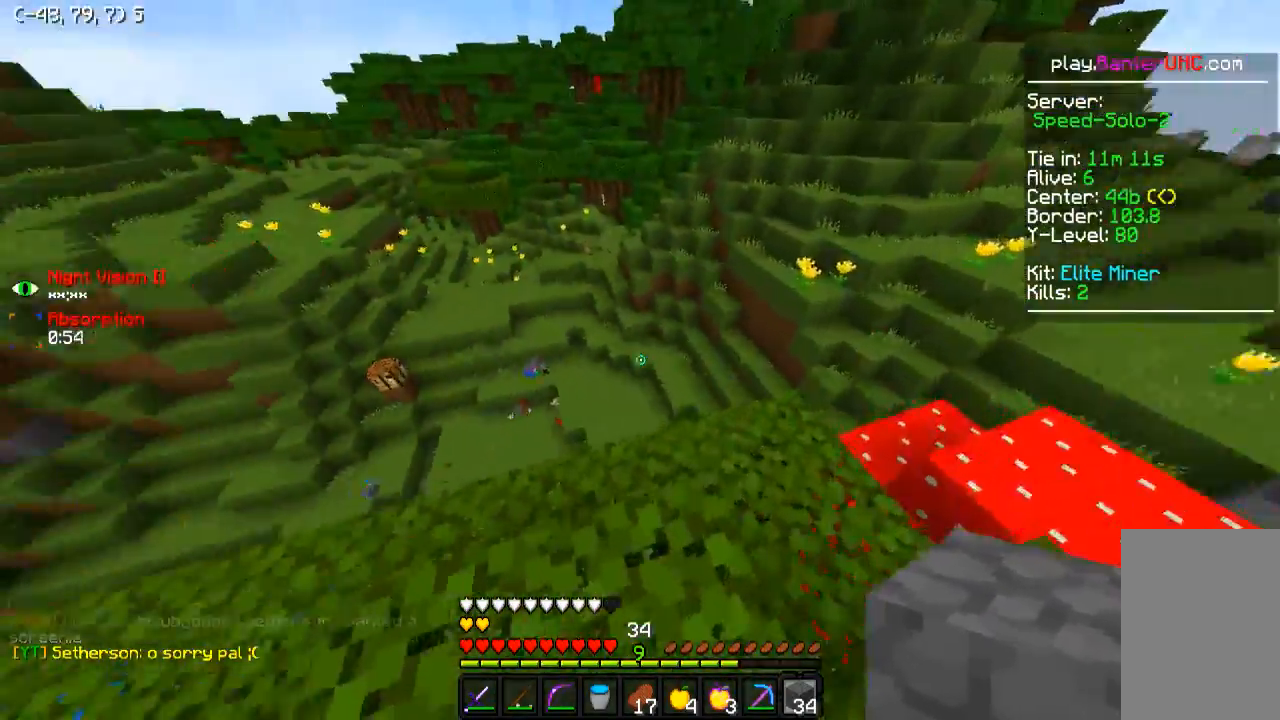
{"keys": [], "events": [[50, "w", "up"], [100, "d", "up"]]}
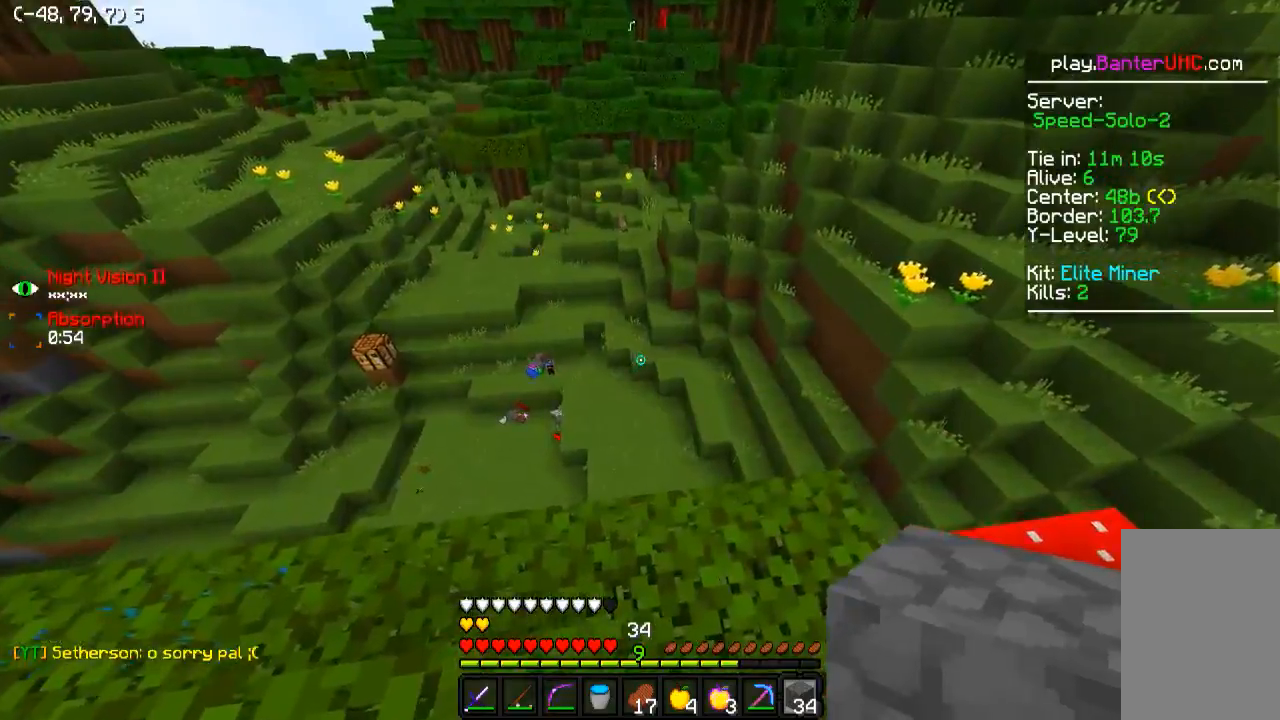
{"keys": ["d", "w"], "events": [[300, "w", "down"], [400, "d", "down"]]}
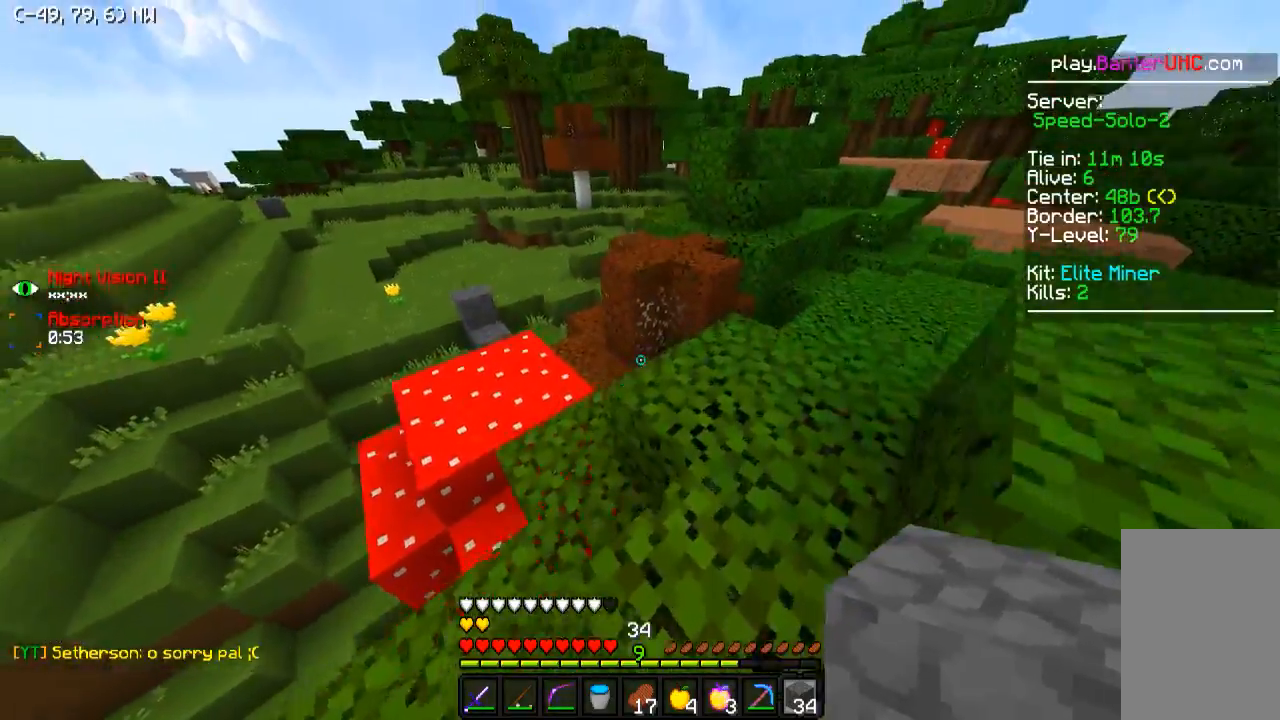
{"keys": ["w"], "events": [[50, "d", "up"], [300, "w", "up"], [450, "w", "down"]]}
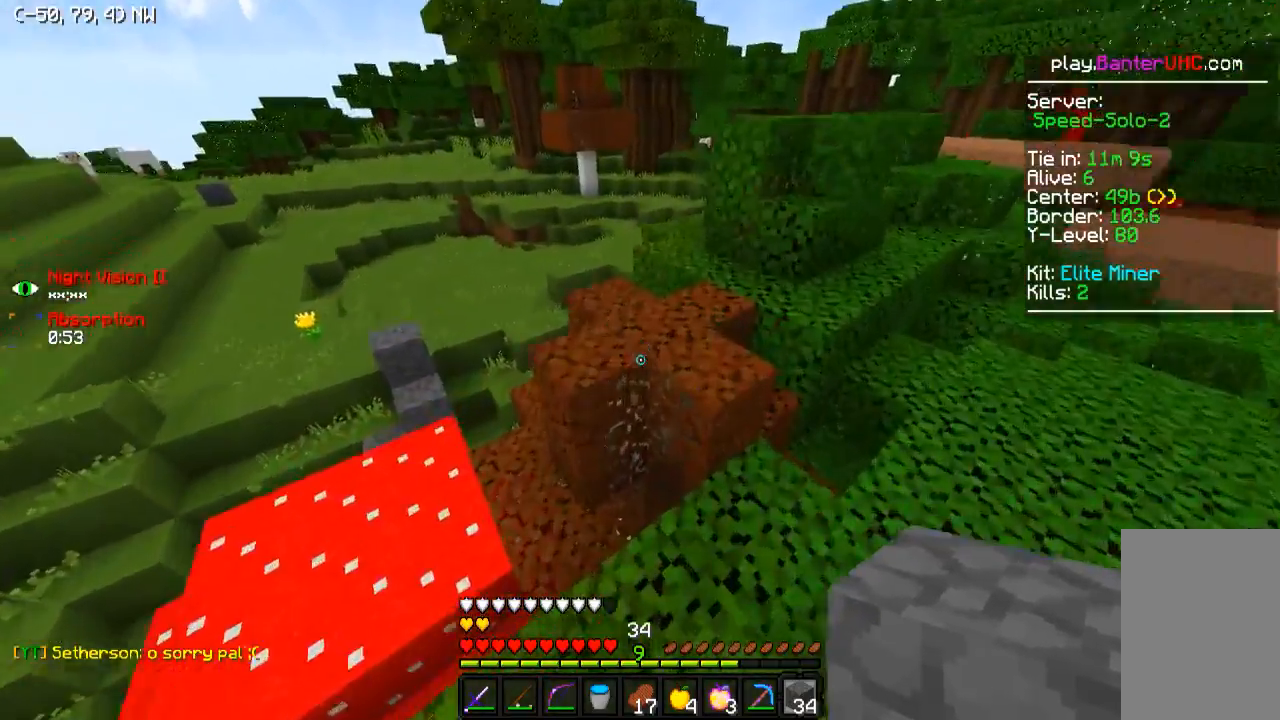
{"keys": ["w"], "events": []}
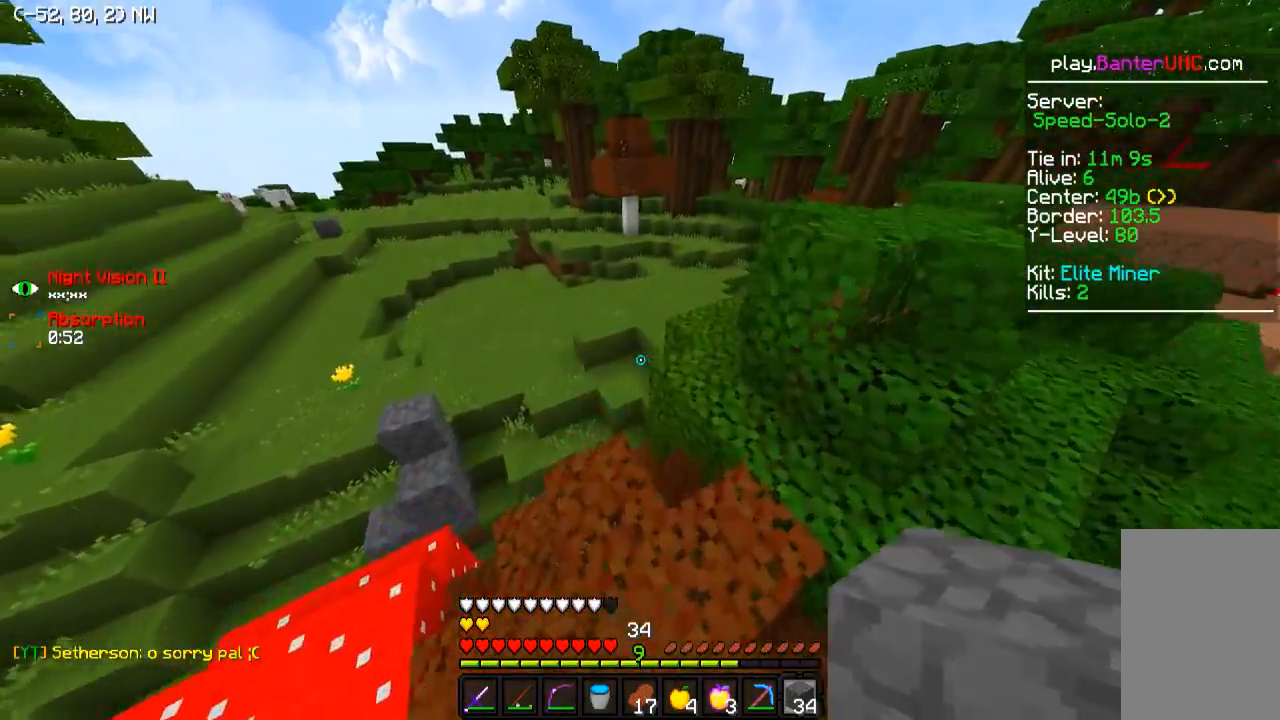
{"keys": ["w"], "events": [[50, "a", "down"], [250, "a", "up"]]}
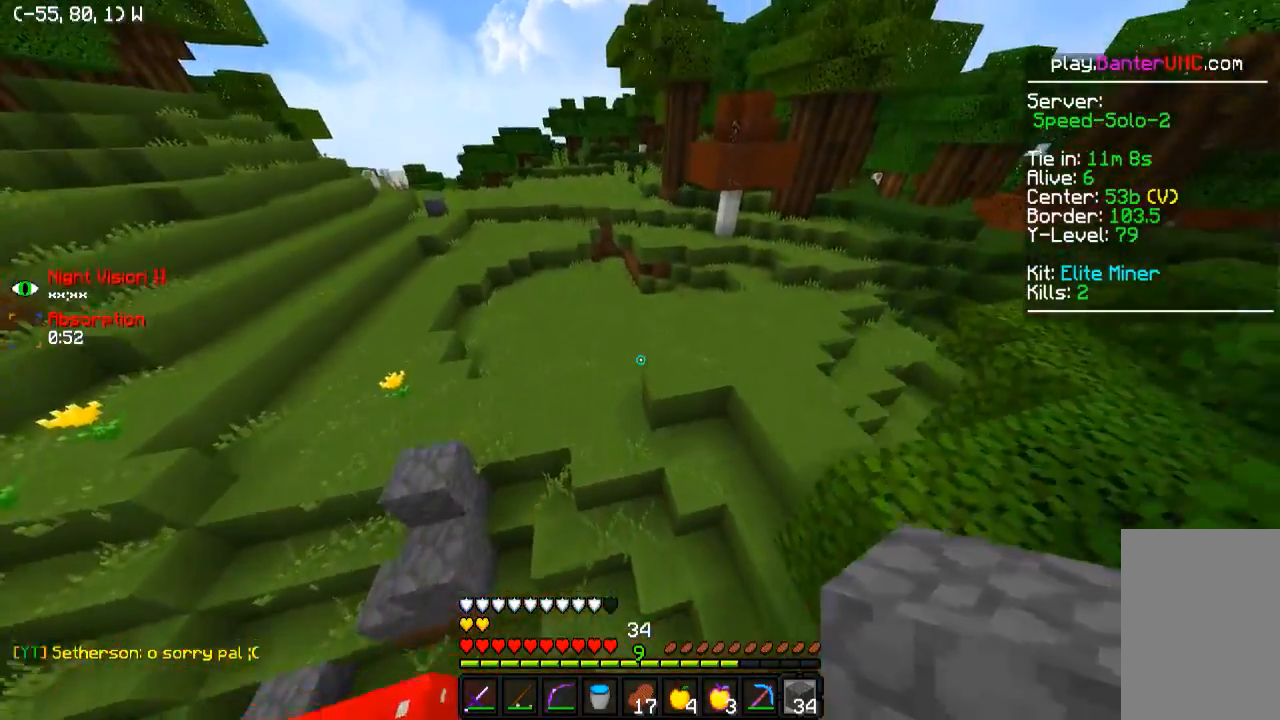
{"keys": ["d"], "events": [[450, "d", "down"], [450, "w", "up"]]}
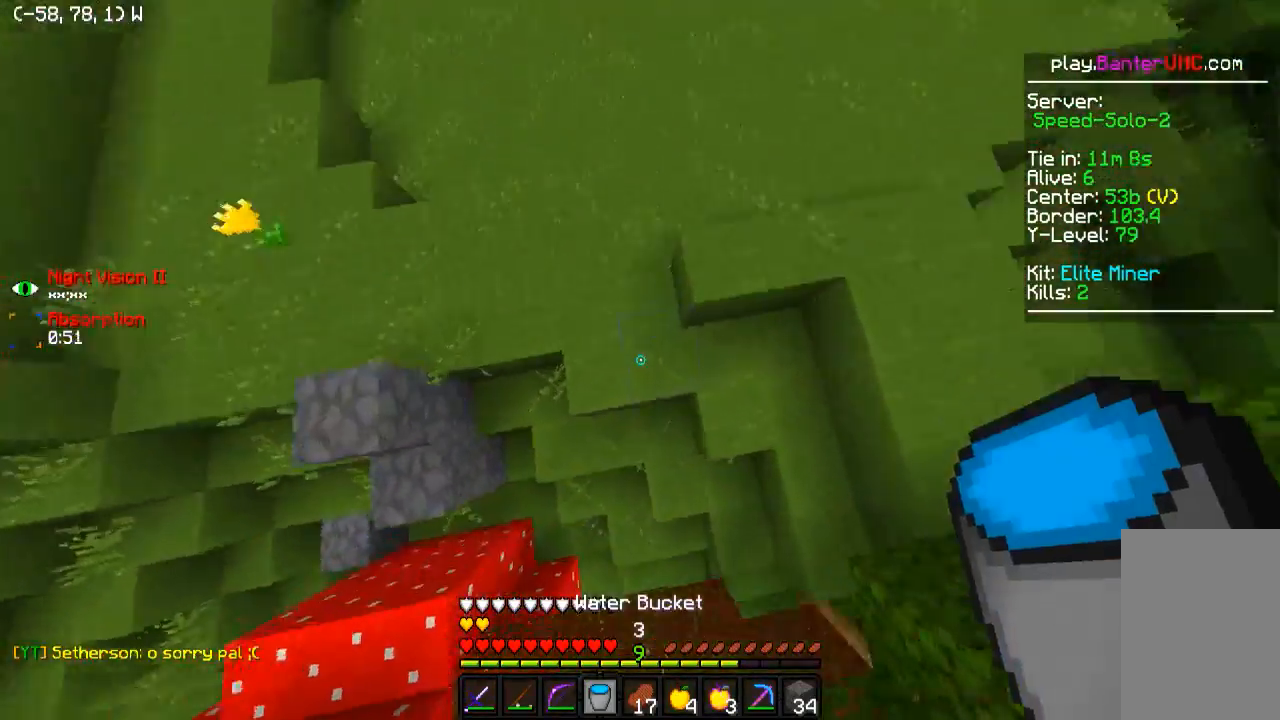
{"keys": ["w"], "events": [[200, "a", "down"], [200, "d", "up"], [267, "w", "down"], [400, "a", "up"]]}
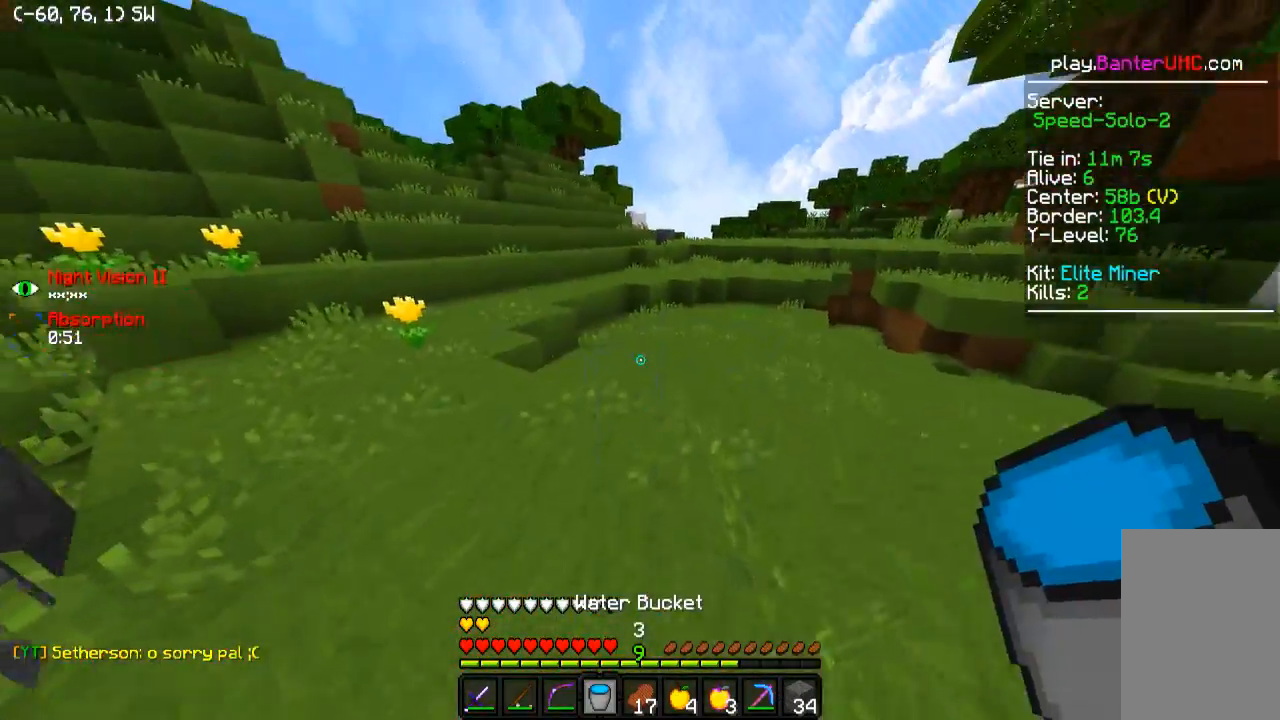
{"keys": ["w"], "events": []}
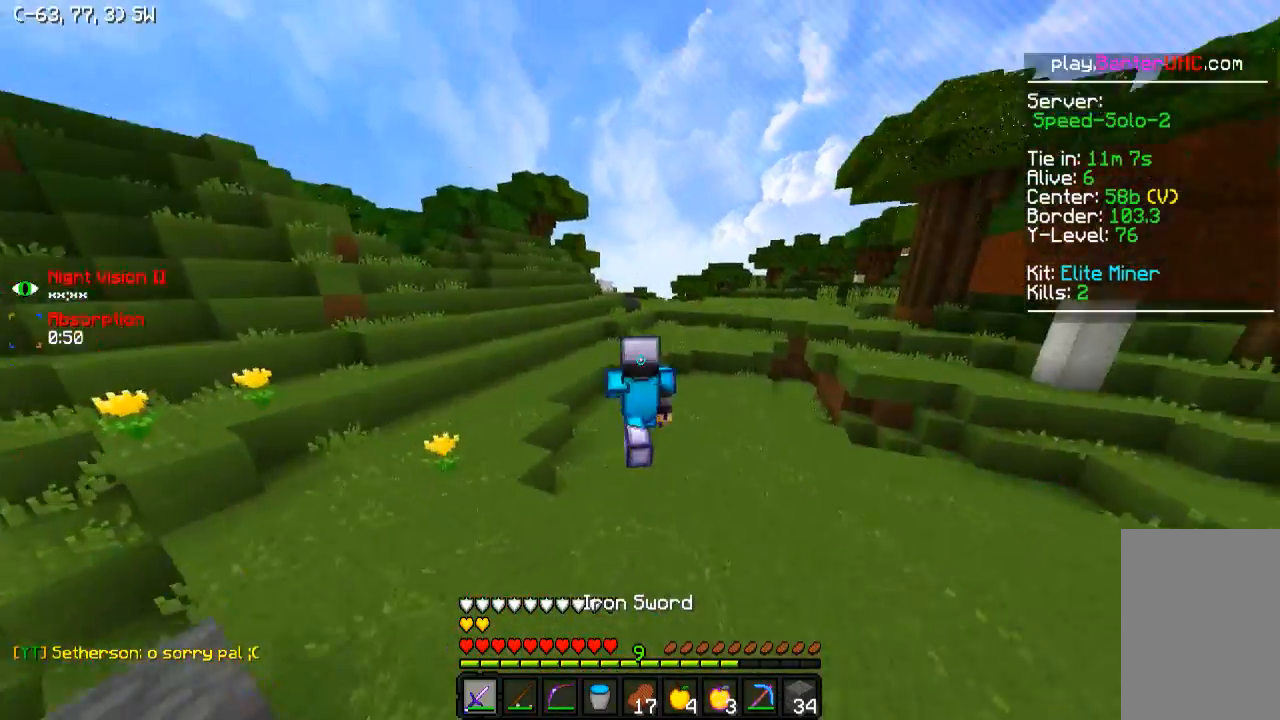
{"keys": ["w"], "events": []}
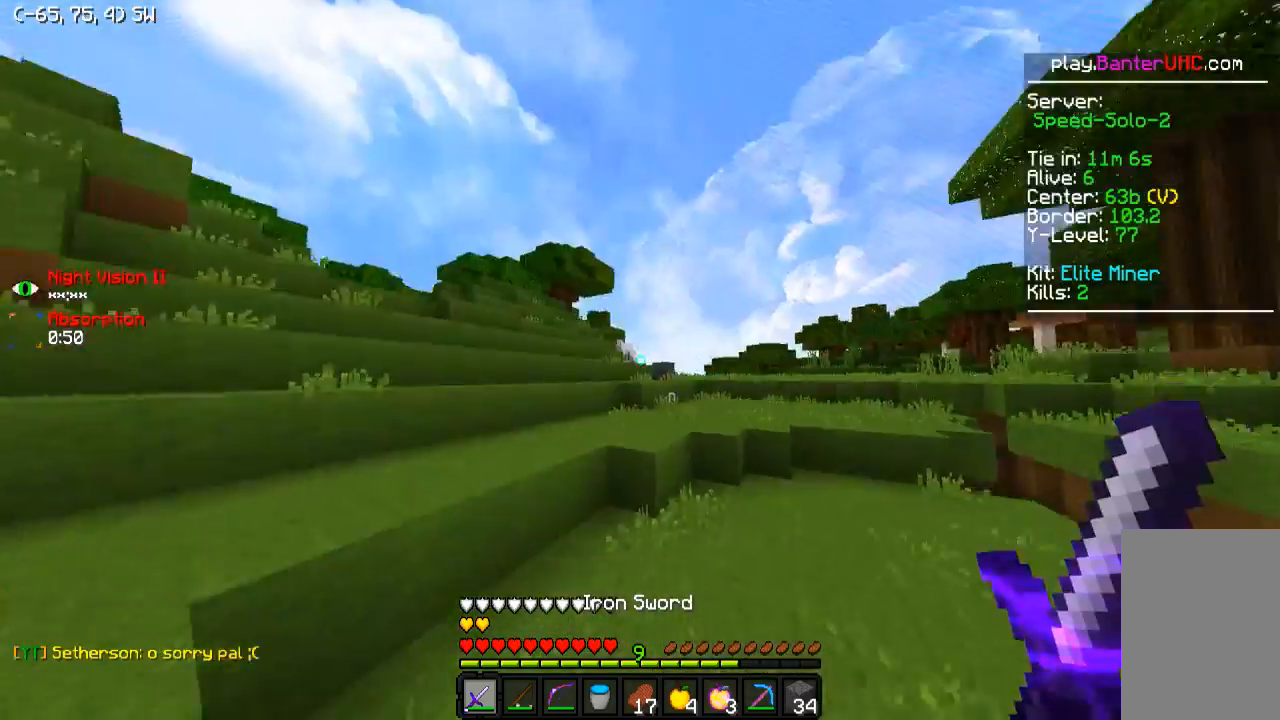
{"keys": ["w"], "events": [[250, "d", "down"], [400, "d", "up"]]}
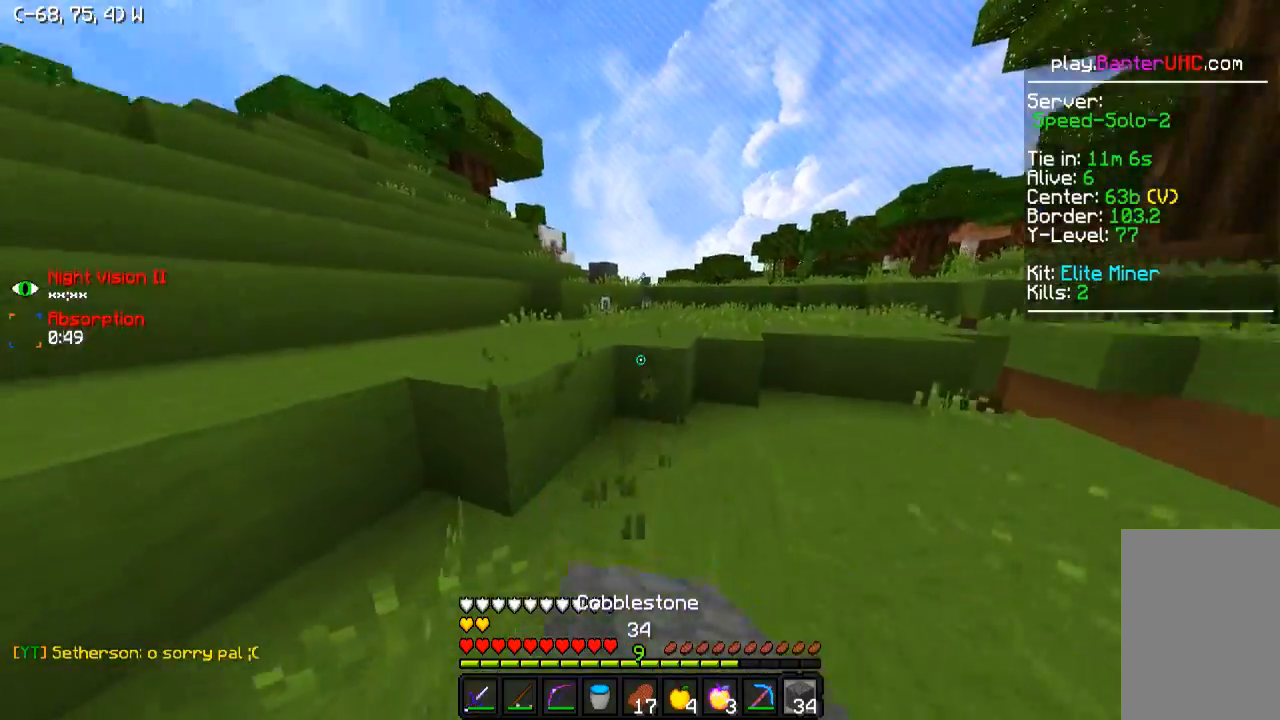
{"keys": ["d", "w"], "events": [[450, "d", "down"]]}
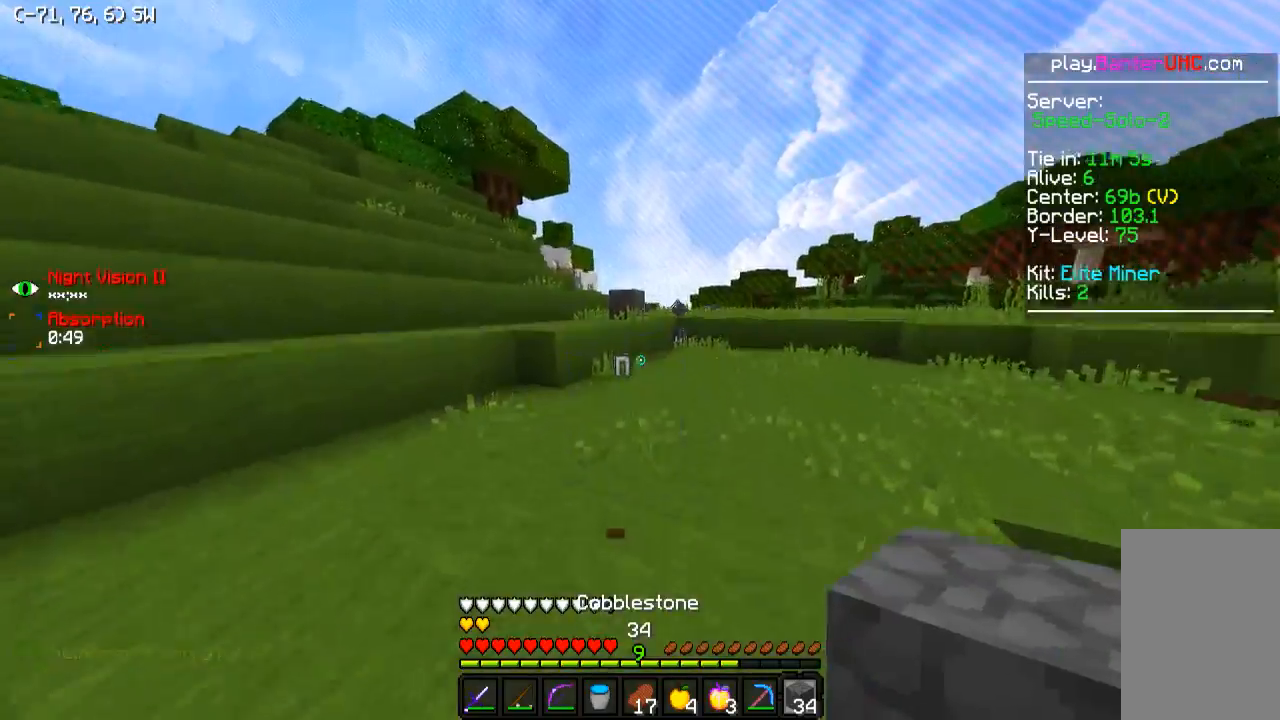
{"keys": ["d", "w"], "events": [[100, "d", "up"], [250, "d", "down"]]}
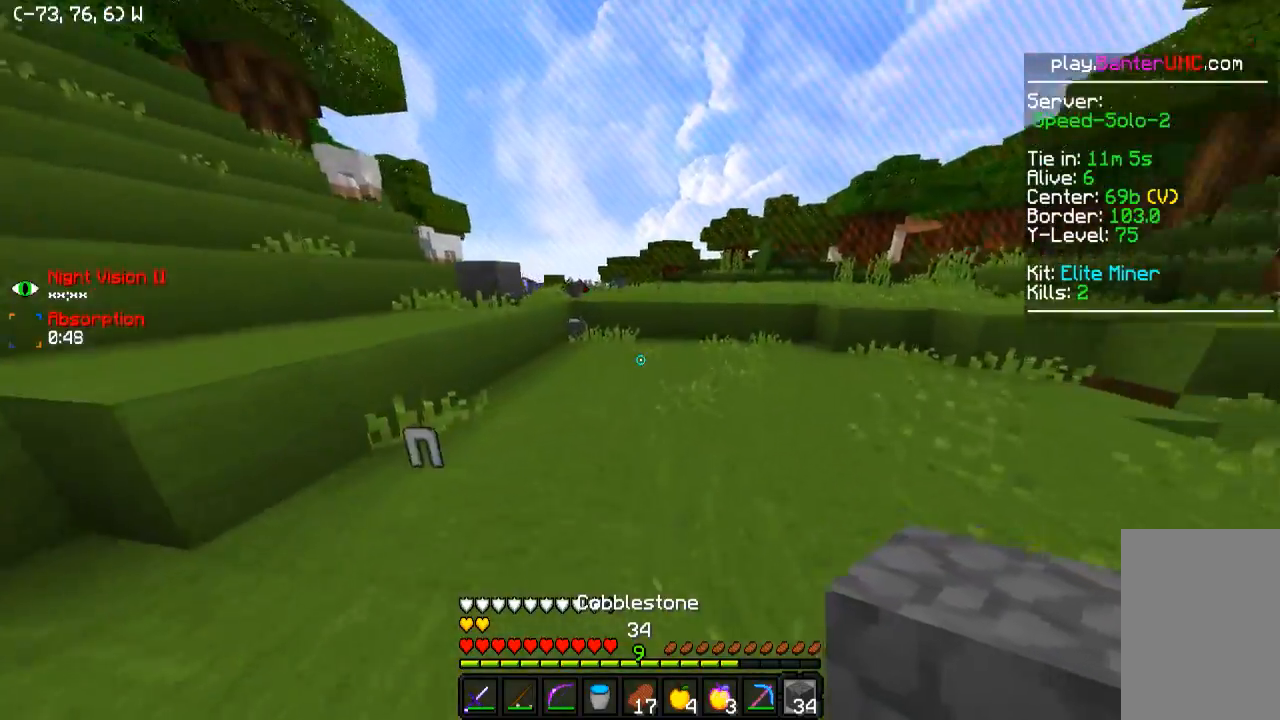
{"keys": ["w"], "events": [[250, "d", "up"]]}
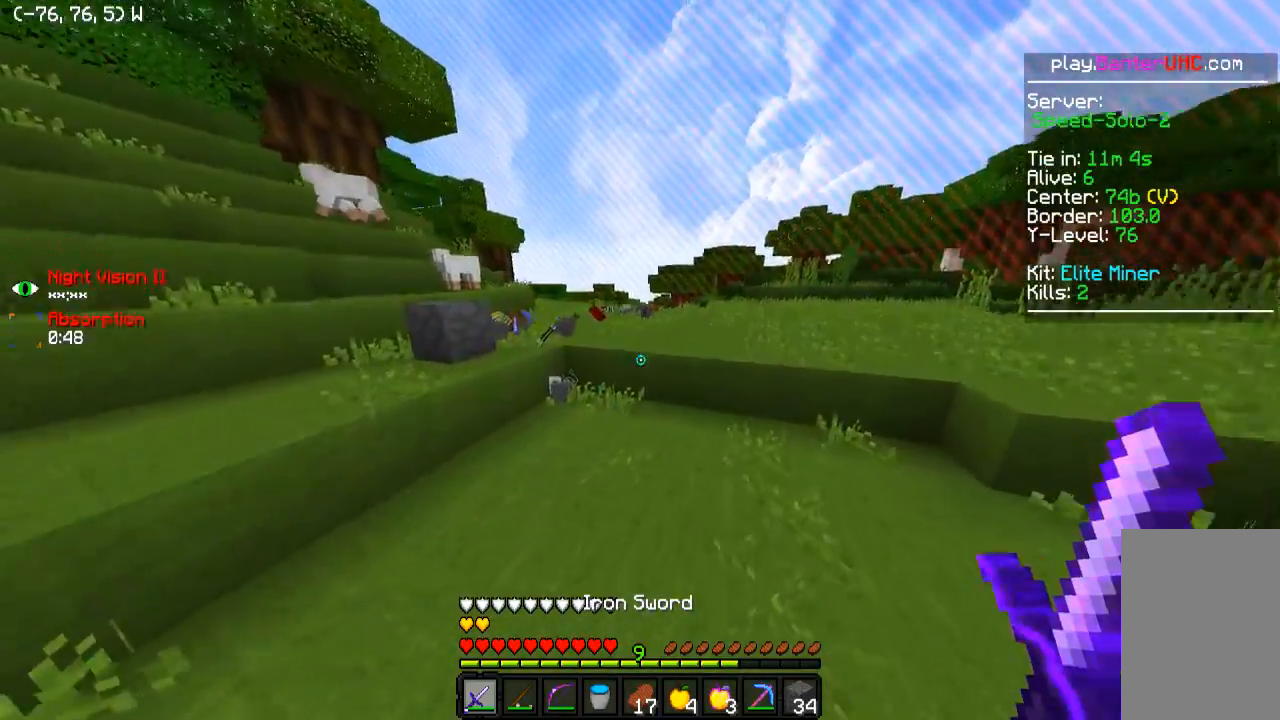
{"keys": ["w"], "events": []}
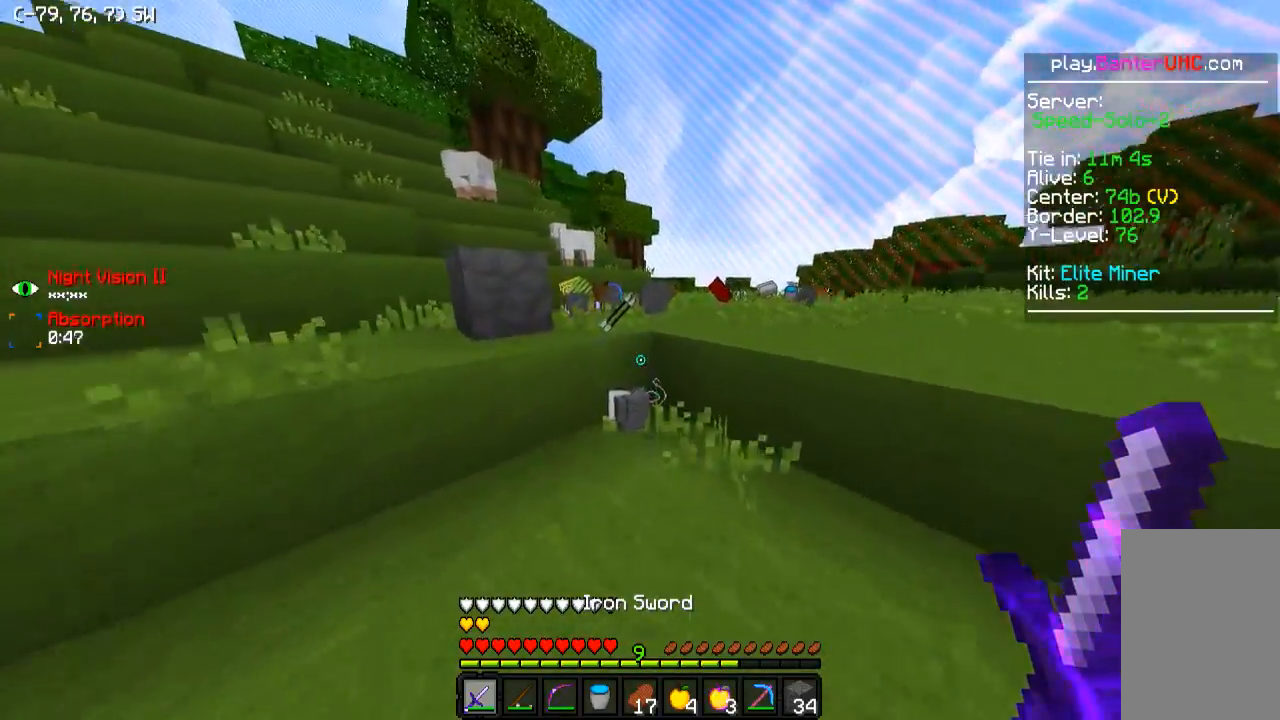
{"keys": ["d", "w"], "events": [[450, "d", "down"]]}
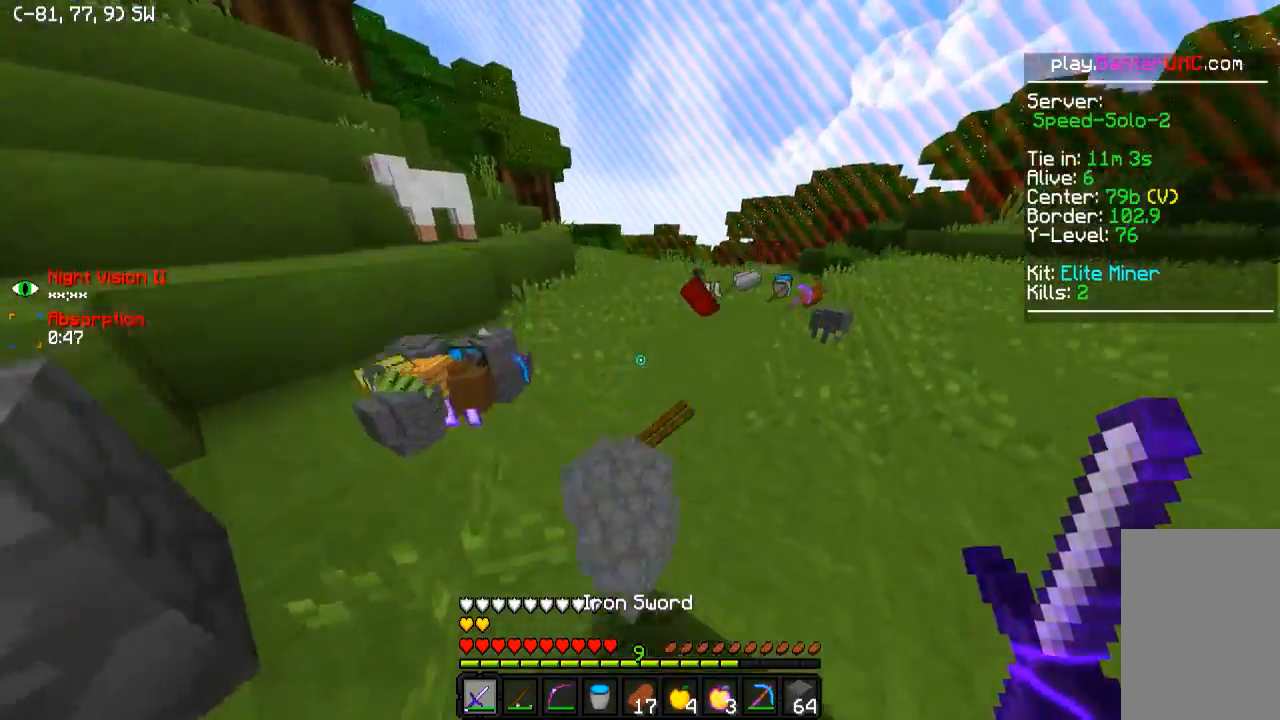
{"keys": ["a", "w"], "events": [[250, "a", "down"], [250, "d", "up"]]}
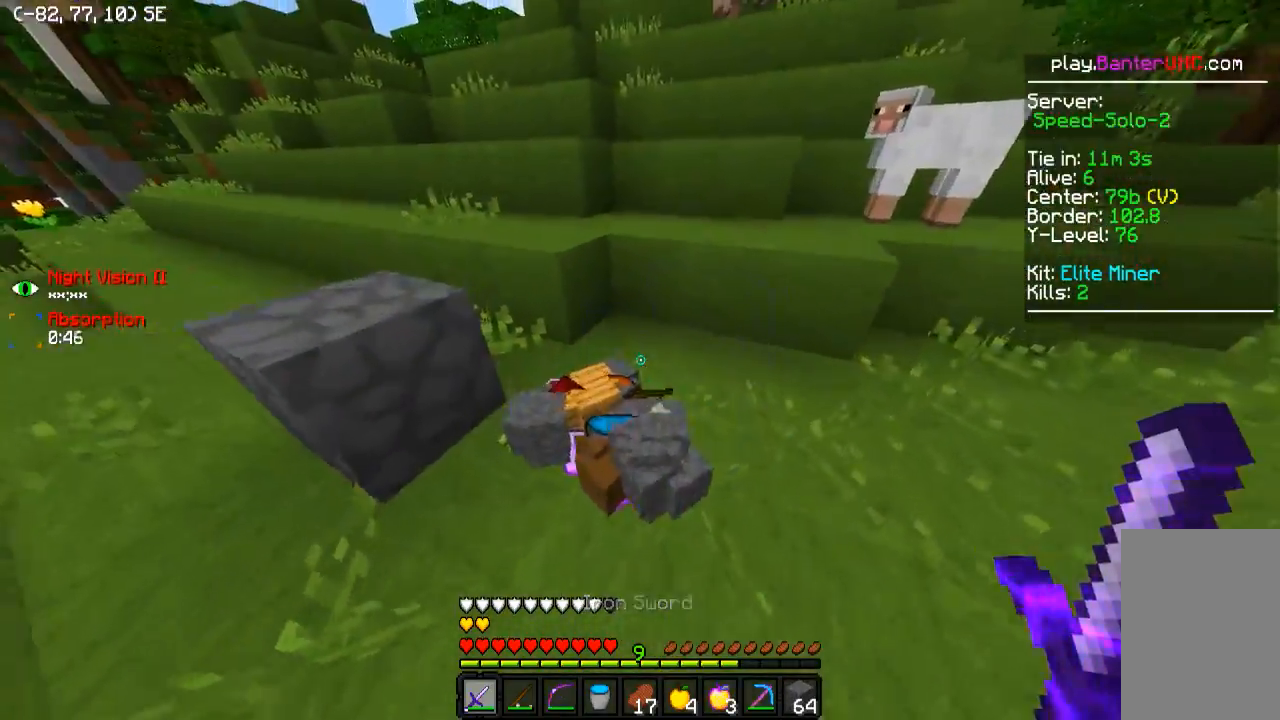
{"keys": ["d", "w"], "events": [[100, "a", "up"], [300, "d", "down"], [300, "w", "up"], [350, "w", "down"]]}
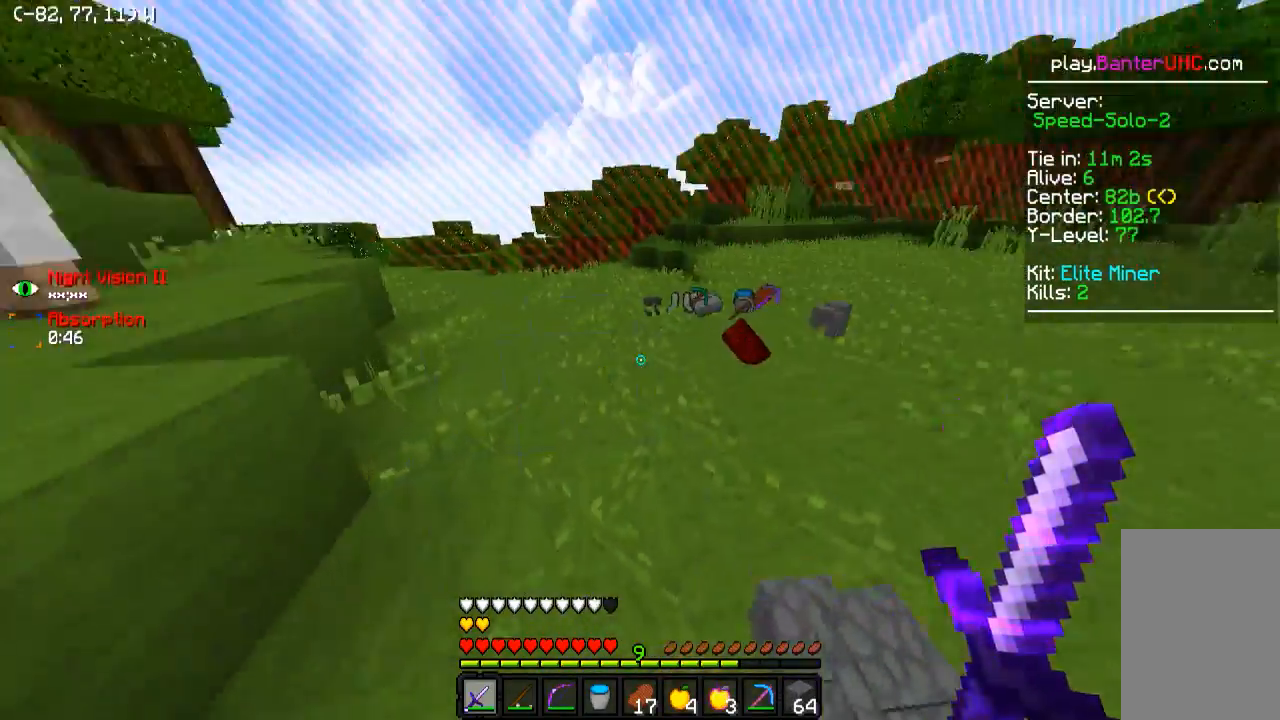
{"keys": ["w"], "events": [[100, "d", "up"], [350, "d", "down"], [450, "d", "up"]]}
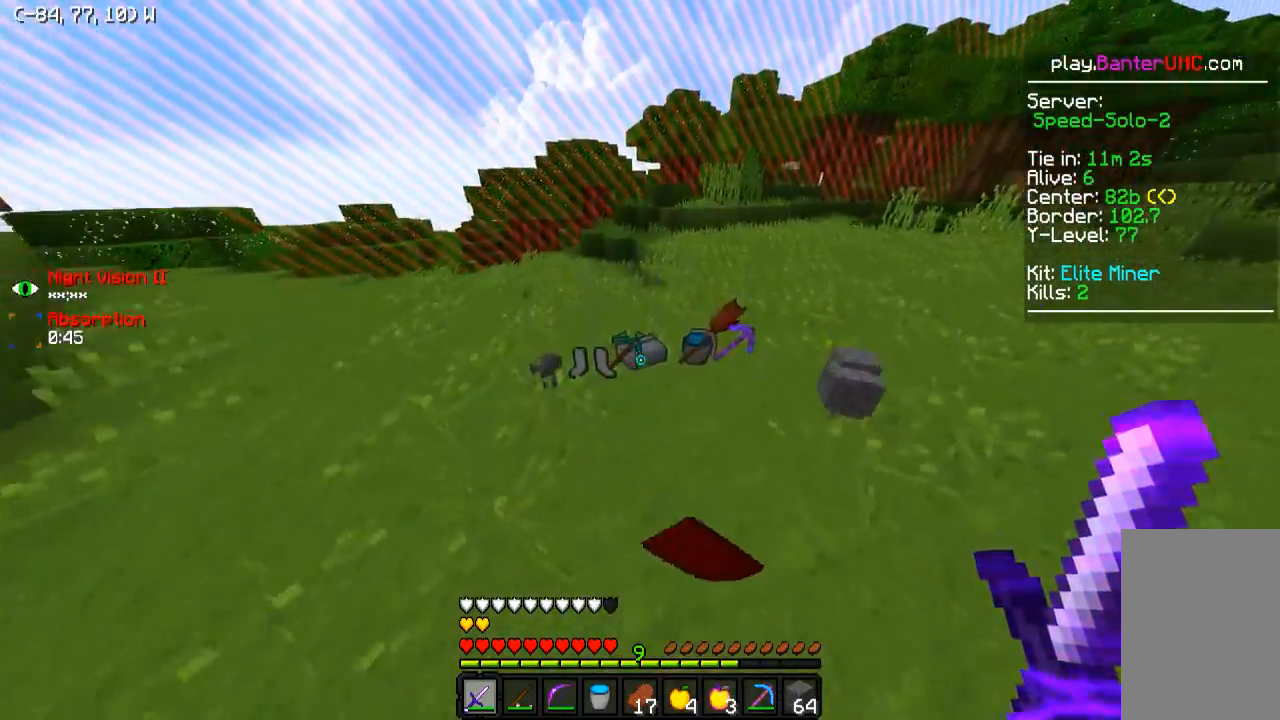
{"keys": ["a", "w"], "events": [[500, "a", "down"]]}